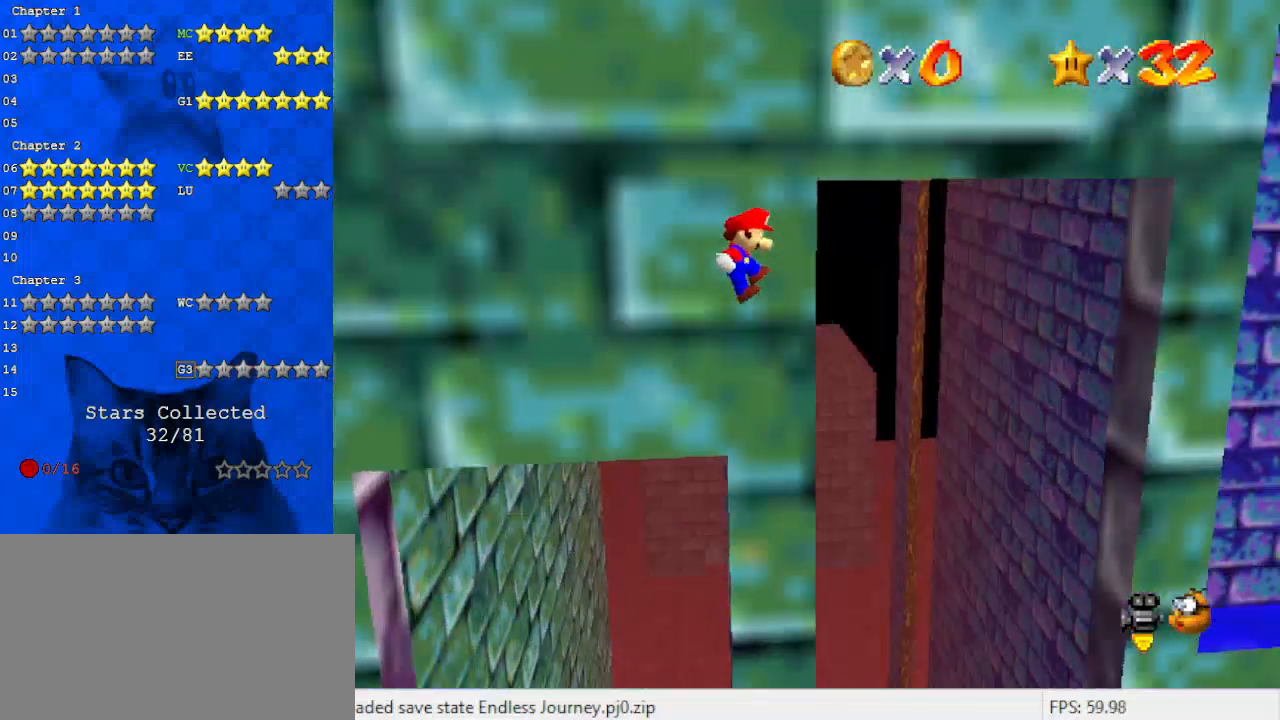
Gameplay with keyboard; each line is a JSON object with the keys held at the frame after it. "events" lists presses ("down") and releases ("up") of "a", "c", "ctrl", "d", "down", "left", "return", "right", "s", "shift", "up", "w", "x" and "y" between this image and that frame as [ms after this image, input, new state], when the widget could be followed in between. No other keys are recorded. Mouse input is not recorded.
{"keys": ["right", "shift", "up"], "events": [[233, "up", "down"]]}
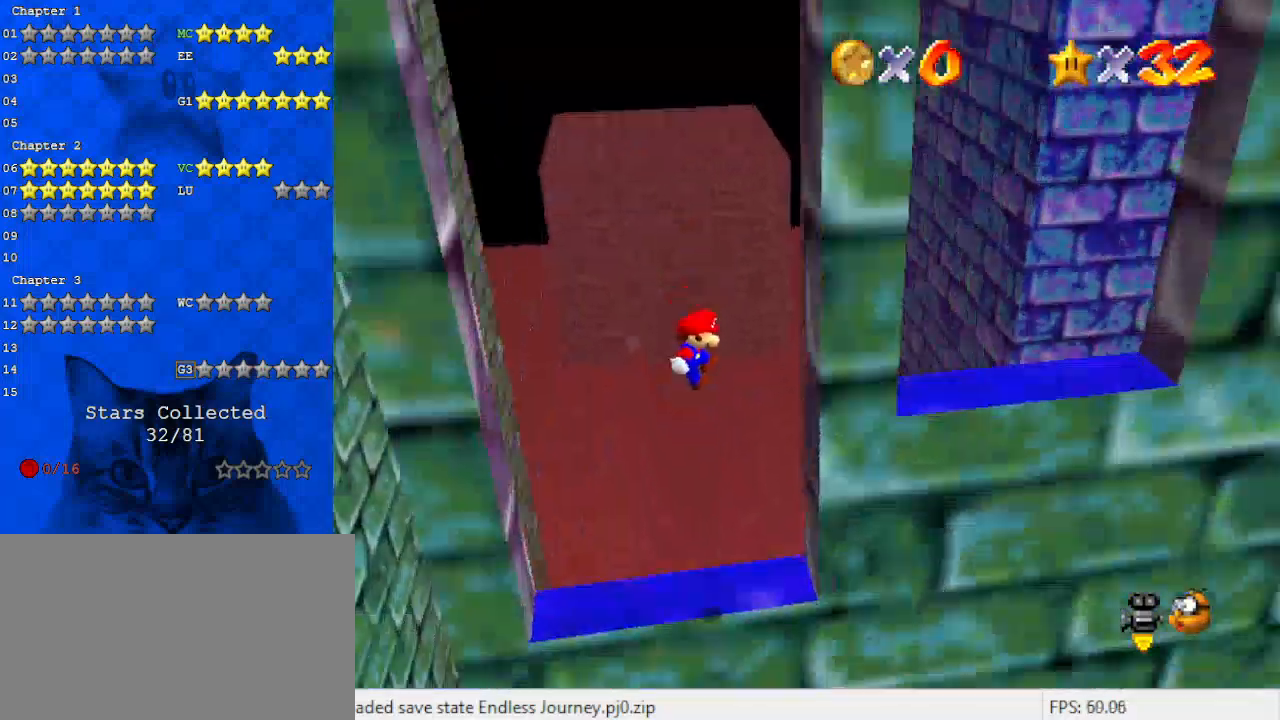
{"keys": ["left"], "events": [[133, "up", "up"], [167, "shift", "up"], [267, "left", "down"], [267, "shift", "down"], [300, "right", "up"], [433, "shift", "up"]]}
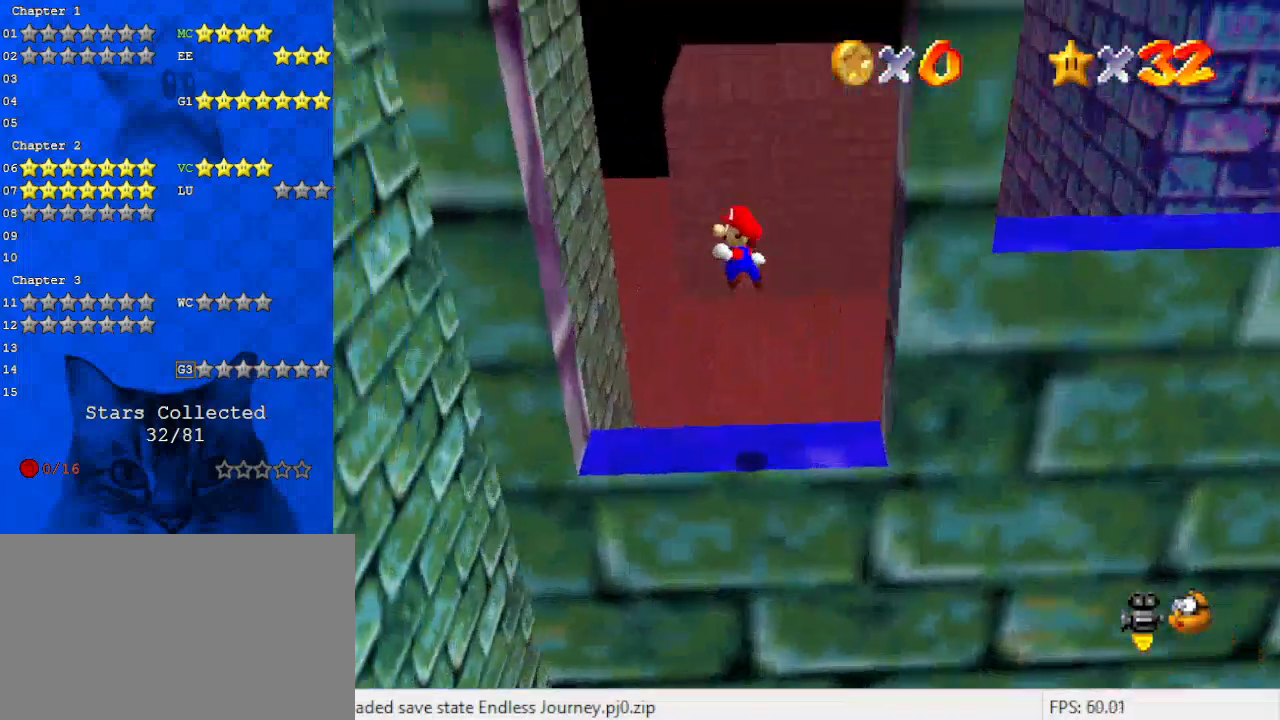
{"keys": ["right", "shift"], "events": [[300, "right", "down"], [367, "down", "down"], [367, "left", "up"], [367, "shift", "down"], [400, "down", "up"]]}
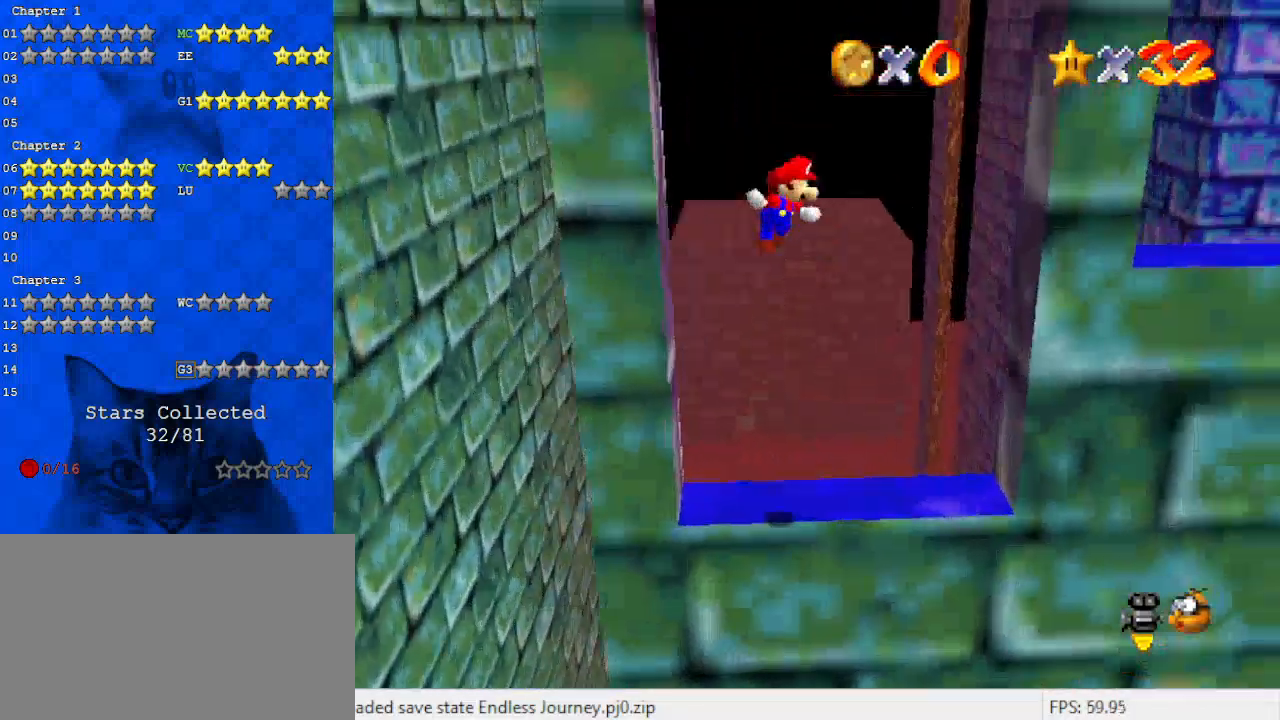
{"keys": ["left", "shift"], "events": [[333, "shift", "up"], [467, "left", "down"], [467, "right", "up"], [500, "shift", "down"]]}
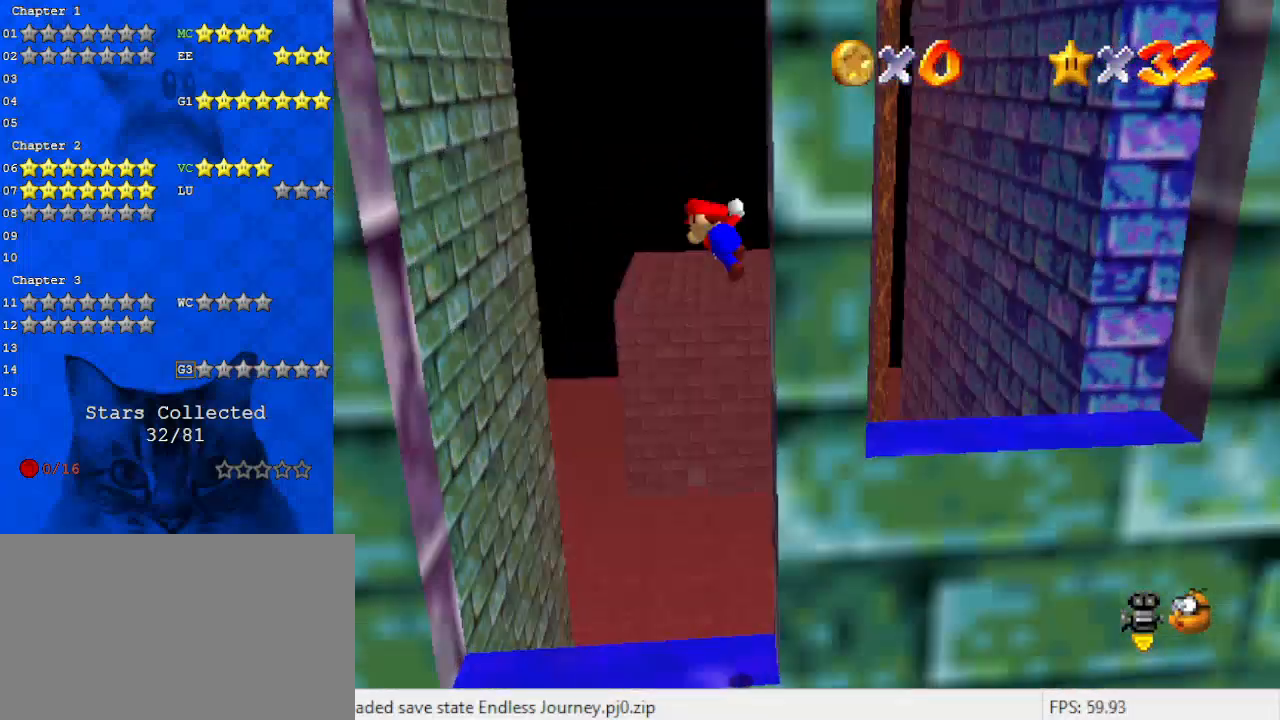
{"keys": ["left"], "events": [[467, "shift", "up"]]}
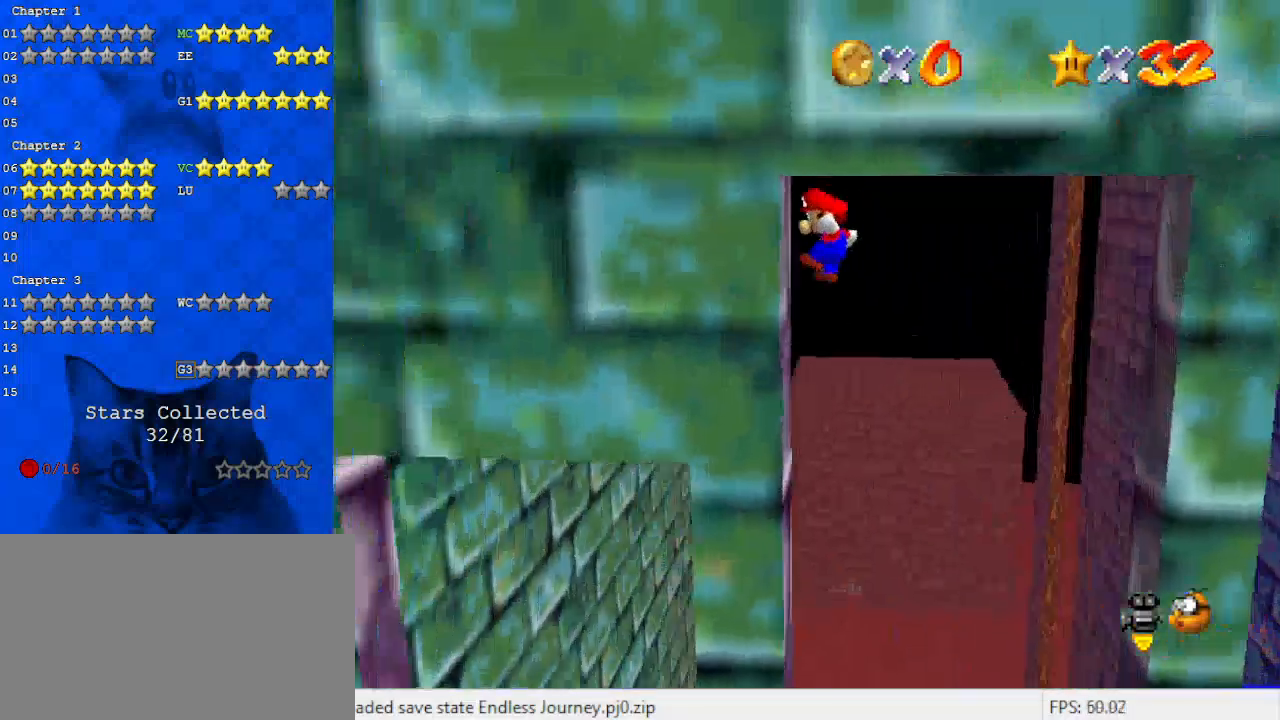
{"keys": ["right", "shift"], "events": [[67, "left", "up"], [67, "right", "down"], [133, "shift", "down"]]}
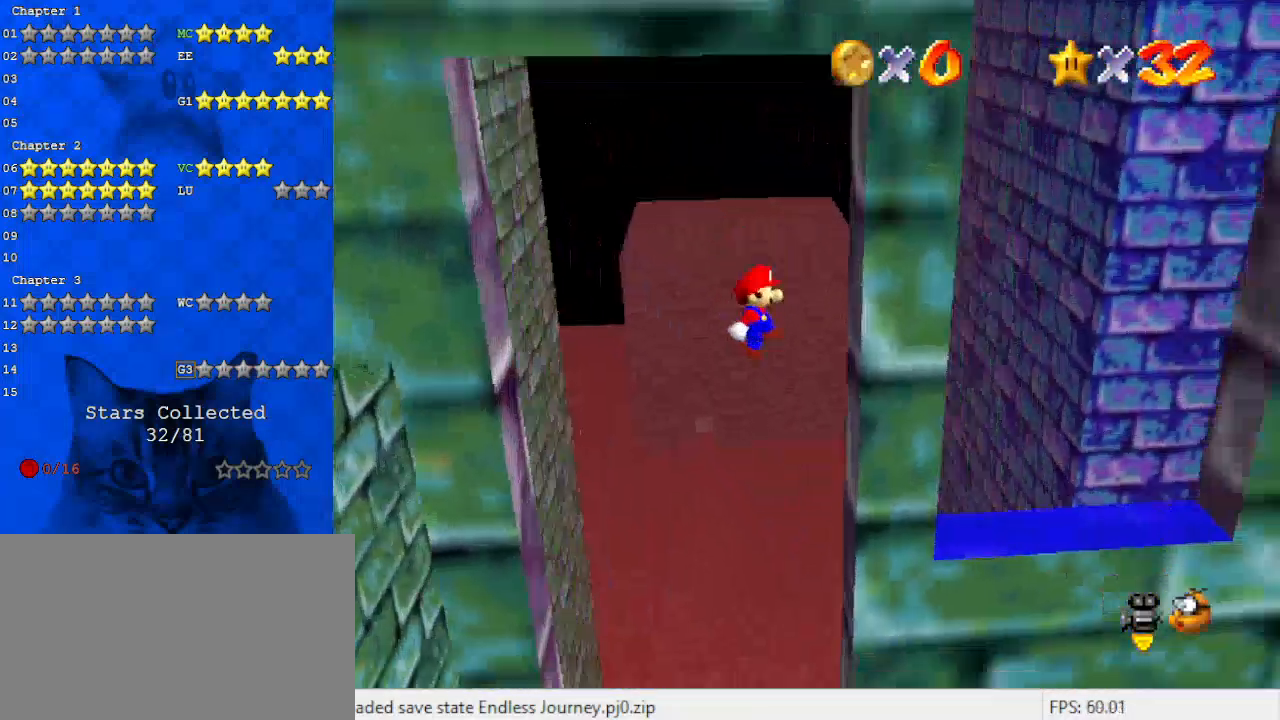
{"keys": ["left", "shift"], "events": [[100, "shift", "up"], [167, "left", "down"], [167, "shift", "down"], [233, "right", "up"]]}
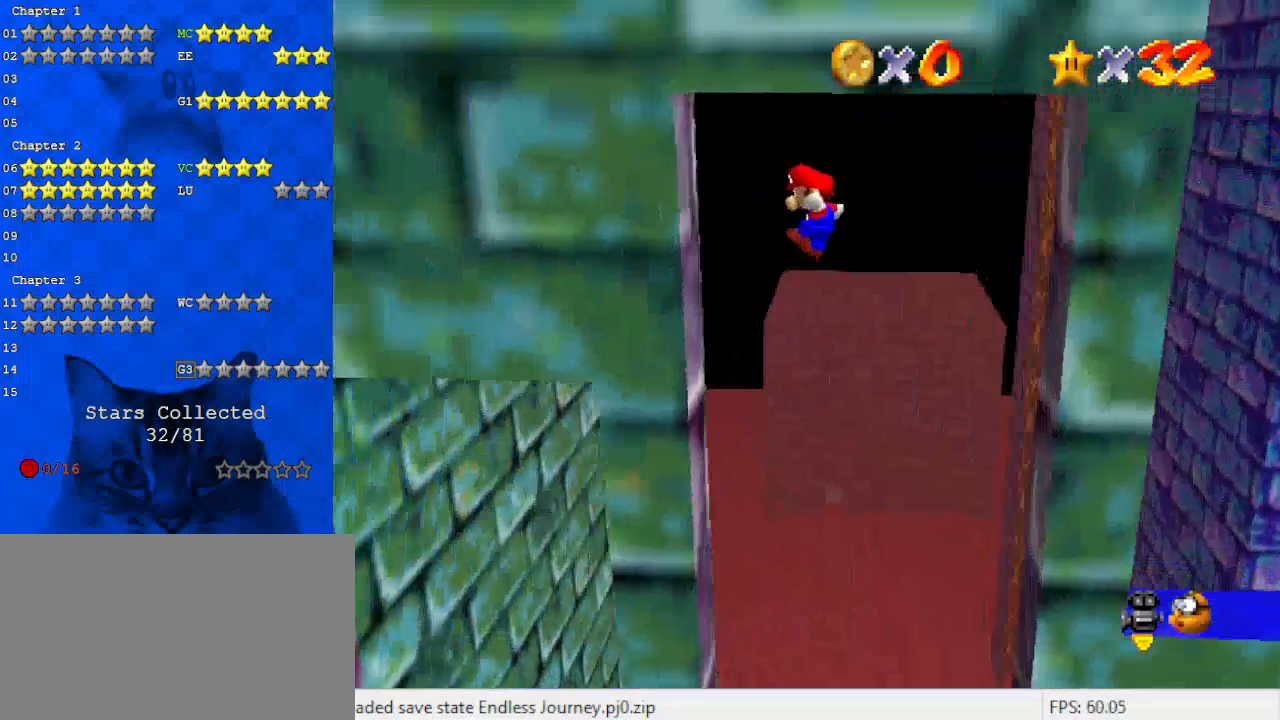
{"keys": ["right", "shift"], "events": [[133, "shift", "up"], [233, "left", "up"], [233, "right", "down"], [267, "shift", "down"]]}
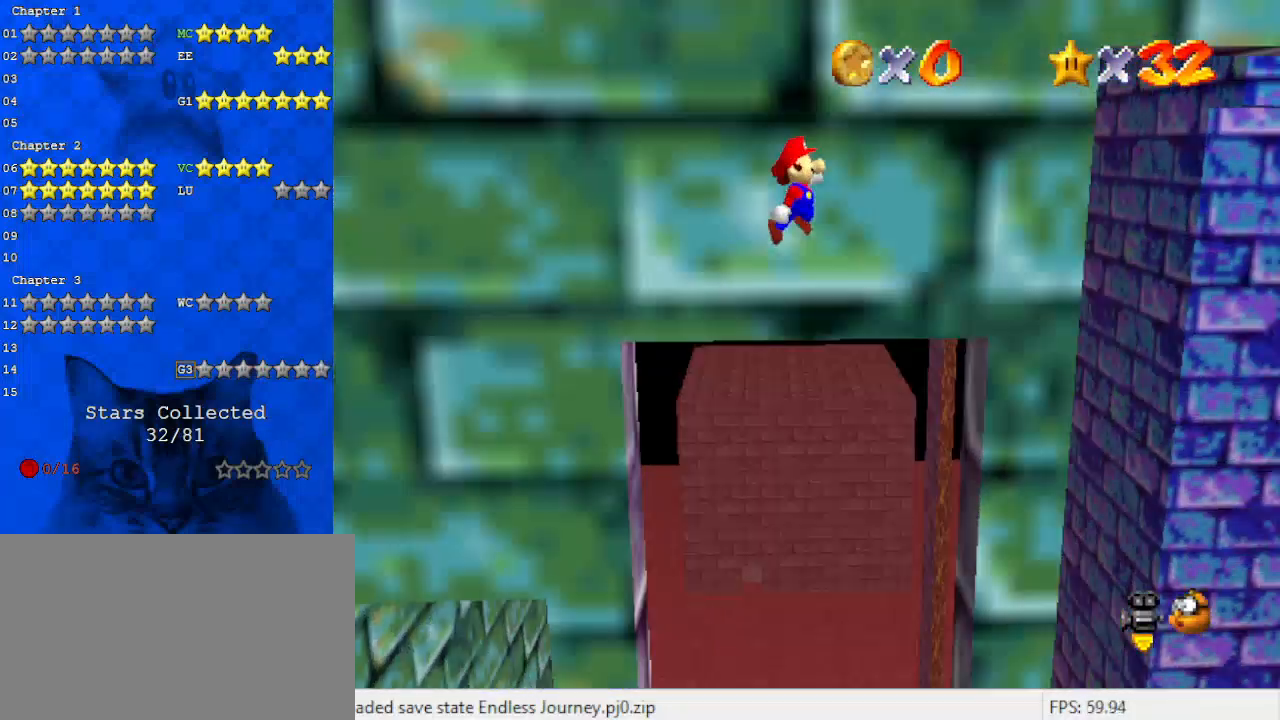
{"keys": ["right", "shift"], "events": []}
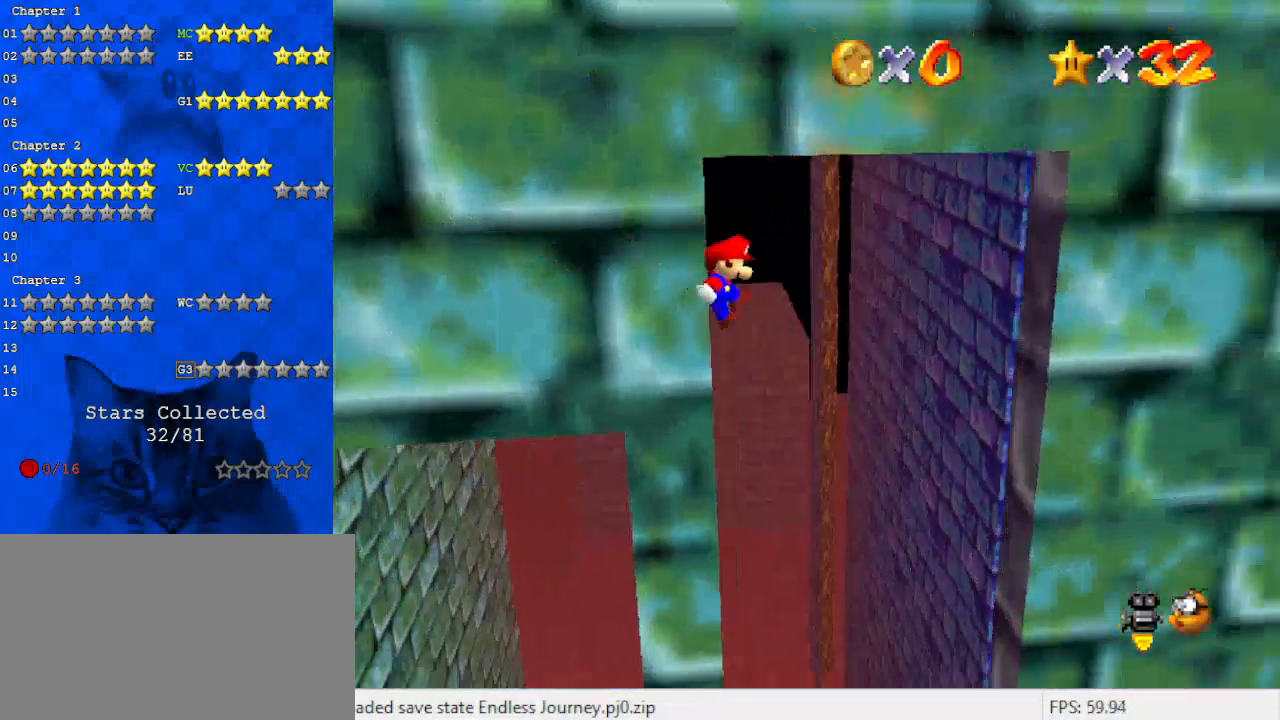
{"keys": ["right"], "events": [[167, "up", "down"], [433, "up", "up"], [500, "shift", "up"]]}
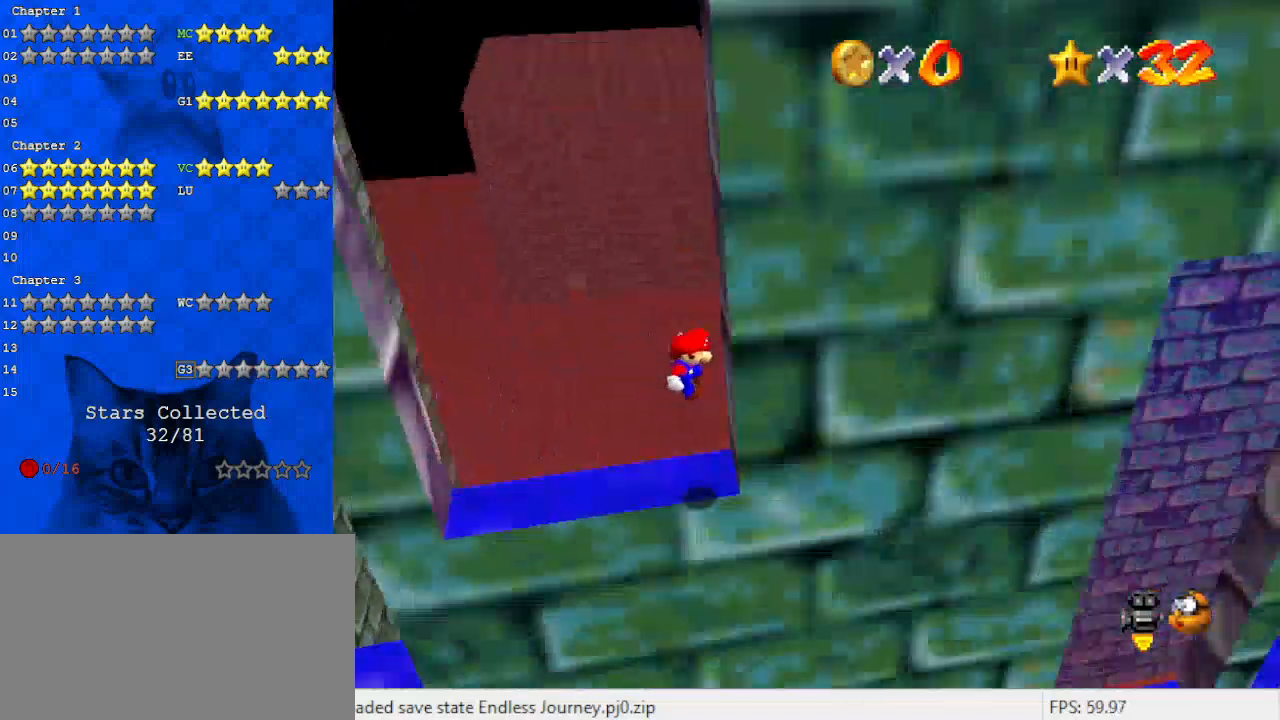
{"keys": ["left"], "events": [[133, "left", "down"], [133, "right", "up"], [133, "shift", "down"], [267, "shift", "up"]]}
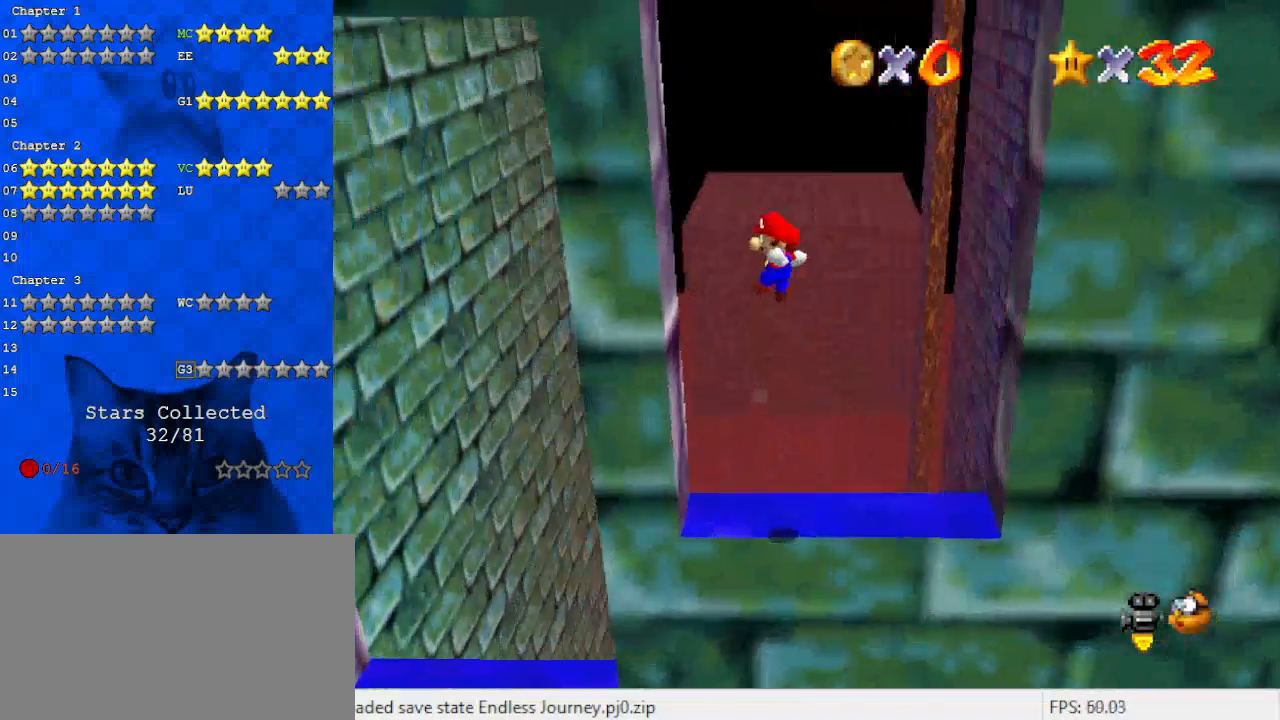
{"keys": ["right"], "events": [[200, "left", "up"], [200, "right", "down"], [200, "shift", "down"], [467, "shift", "up"]]}
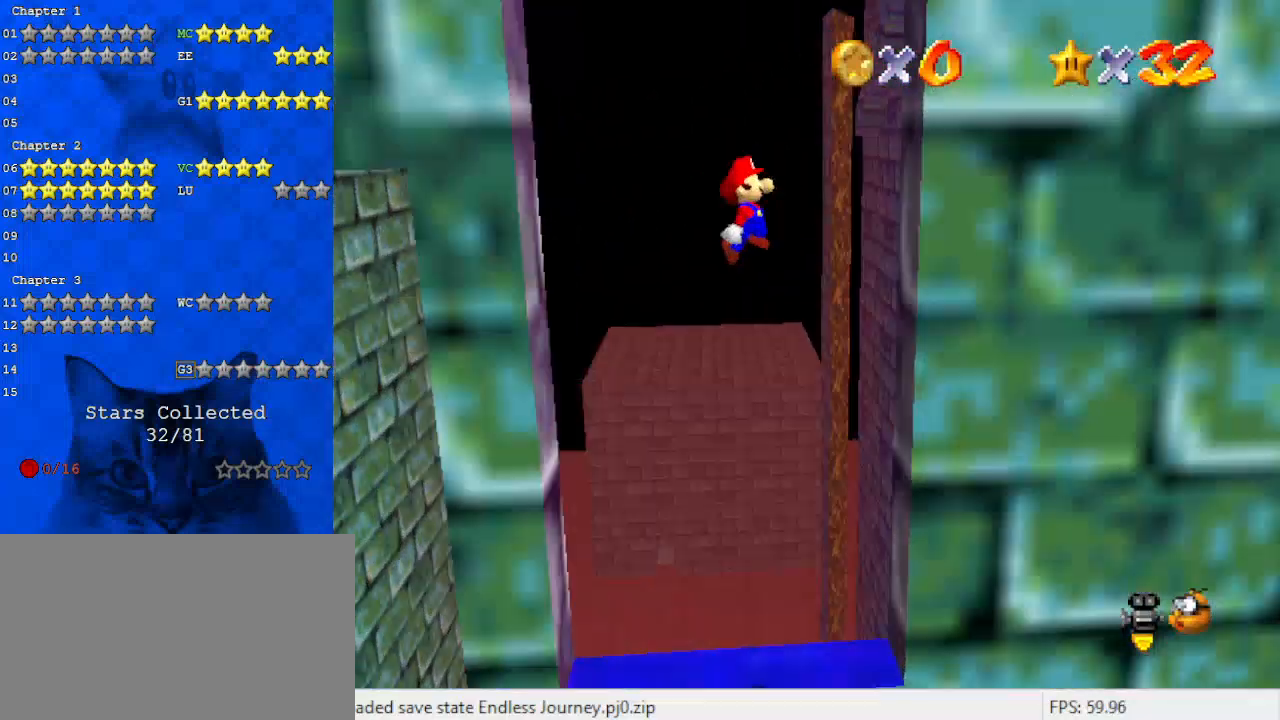
{"keys": ["left", "shift"], "events": [[300, "left", "down"], [300, "right", "up"], [333, "shift", "down"]]}
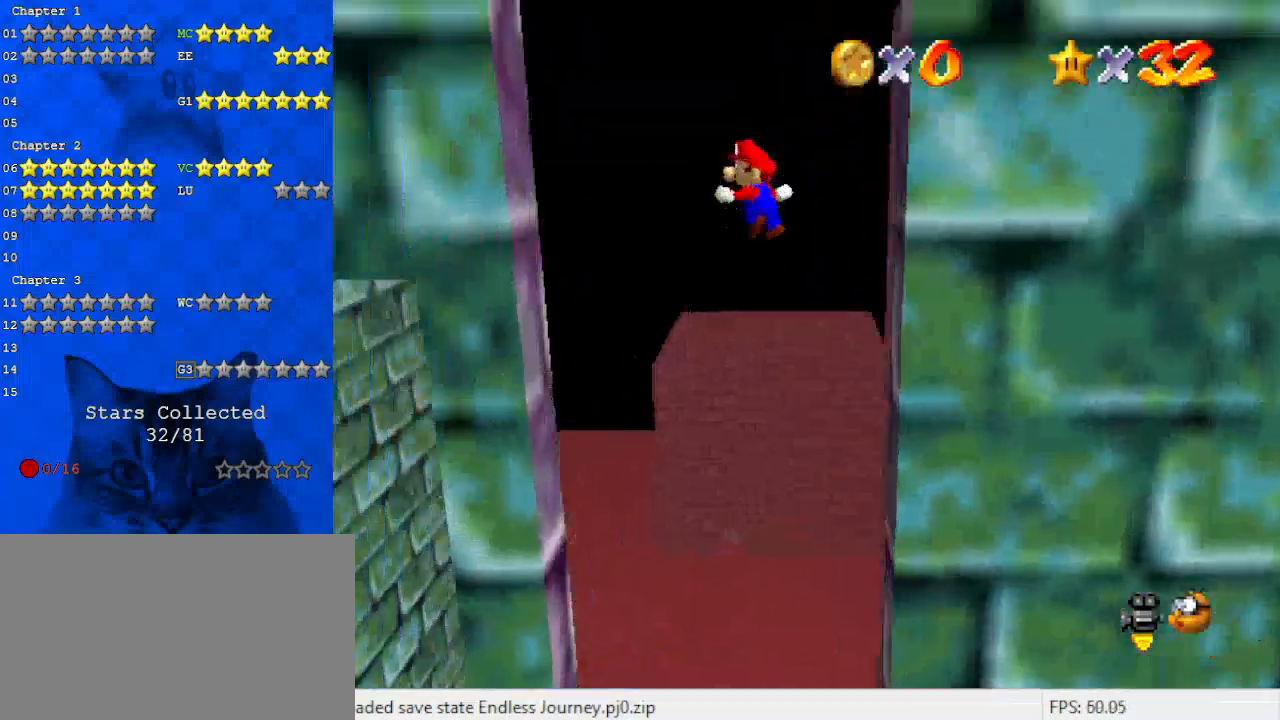
{"keys": ["right", "shift"], "events": [[167, "shift", "up"], [400, "right", "down"], [433, "left", "up"], [433, "shift", "down"]]}
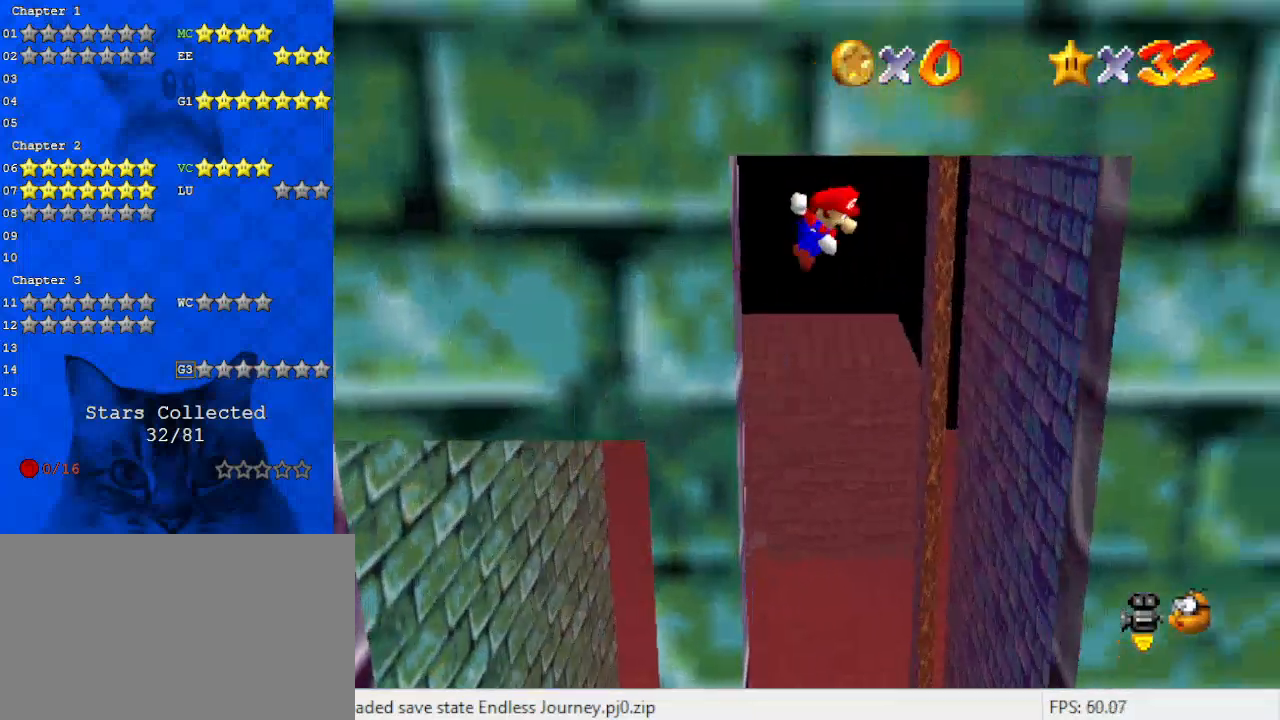
{"keys": ["left", "right"], "events": [[367, "shift", "up"], [500, "left", "down"]]}
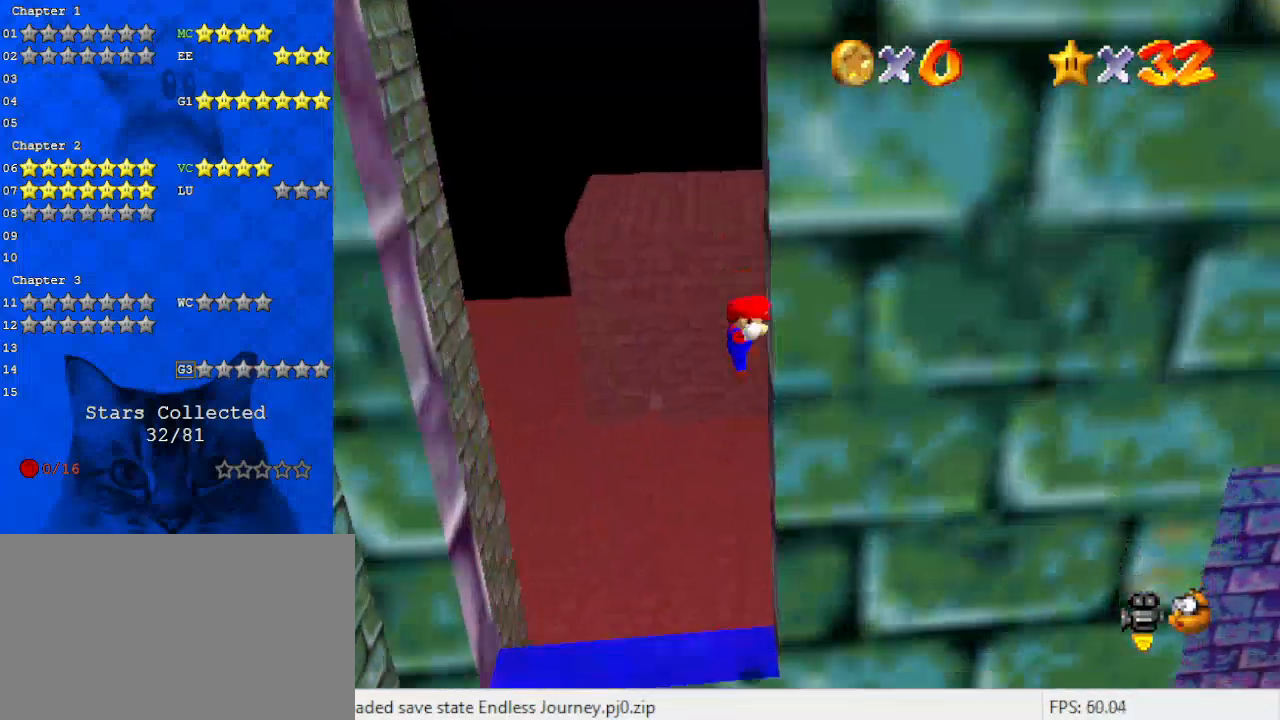
{"keys": ["left"], "events": [[33, "right", "up"], [33, "shift", "down"], [433, "shift", "up"]]}
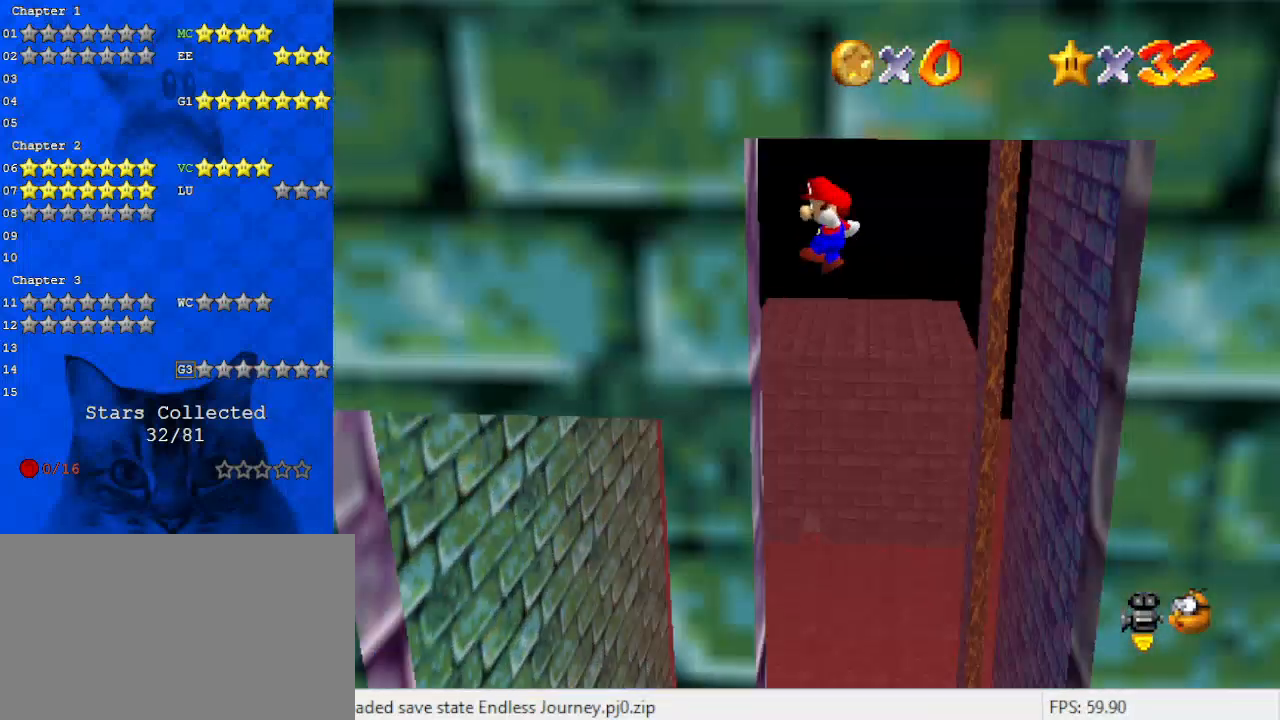
{"keys": ["right", "shift"], "events": [[100, "right", "down"], [167, "left", "up"], [167, "shift", "down"]]}
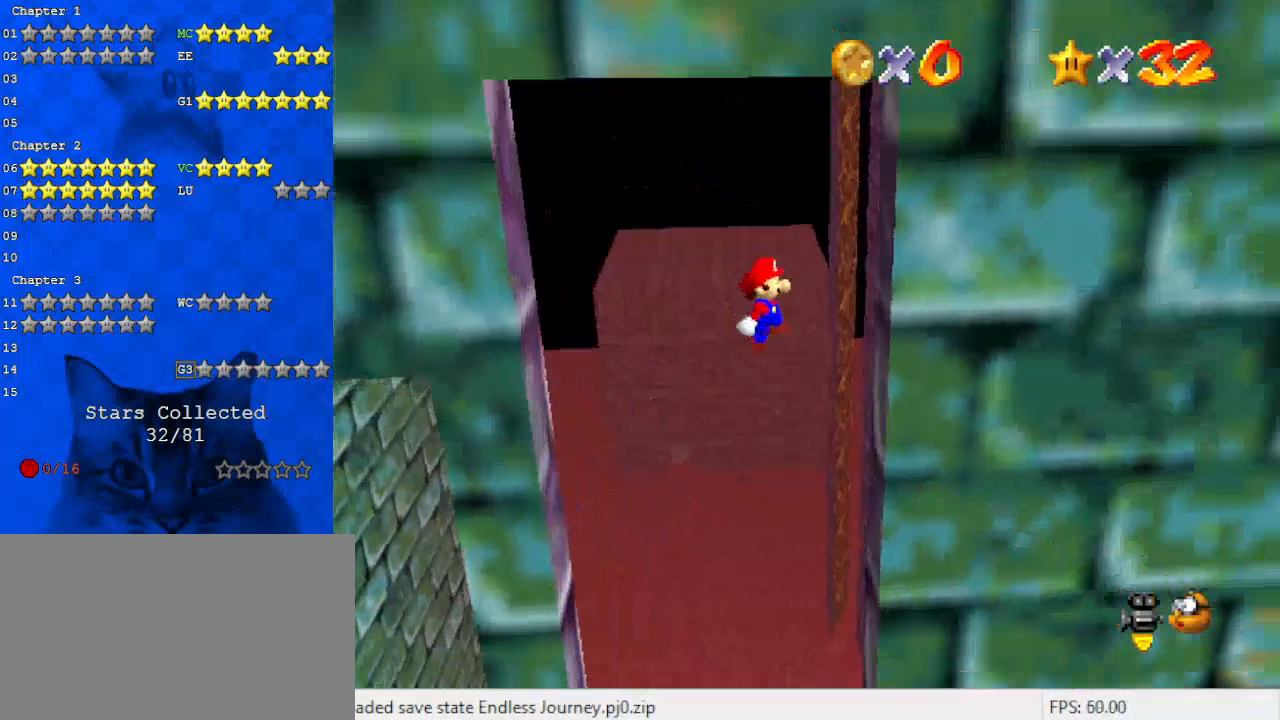
{"keys": ["left", "shift"], "events": [[167, "shift", "up"], [267, "left", "down"], [267, "shift", "down"], [300, "right", "up"]]}
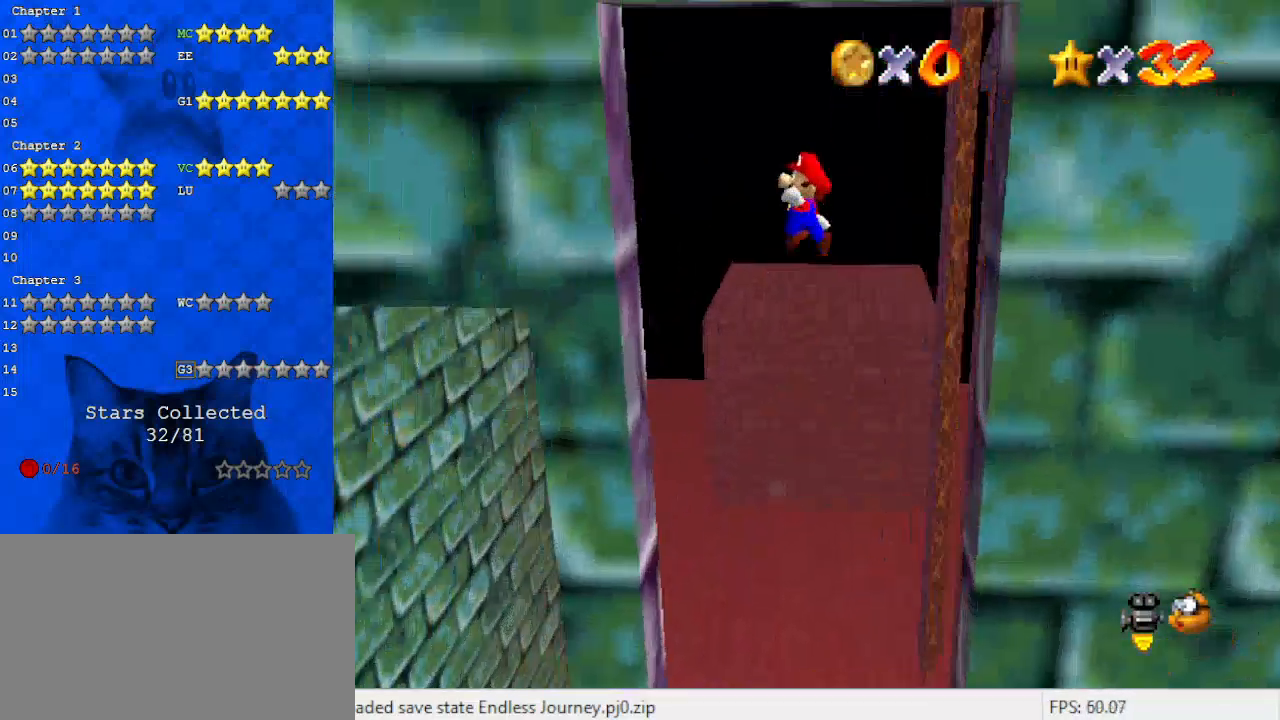
{"keys": ["right", "shift"], "events": [[267, "shift", "up"], [300, "left", "up"], [300, "right", "down"], [367, "shift", "down"]]}
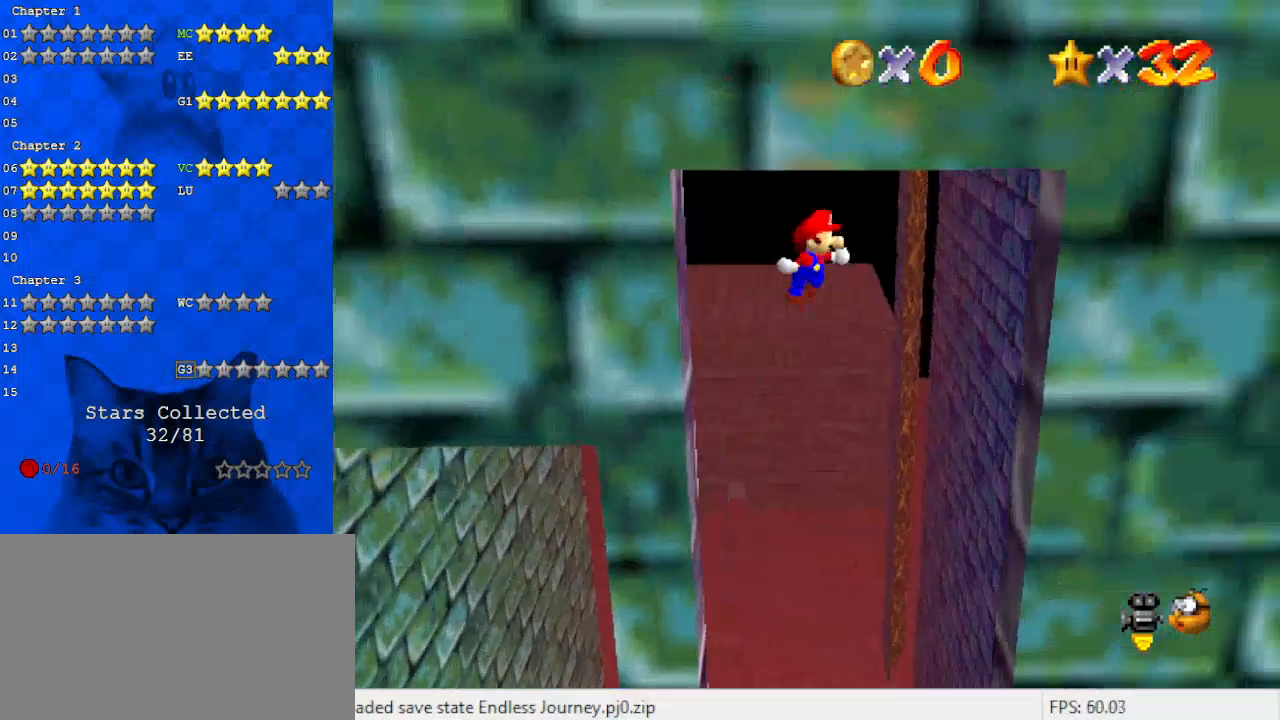
{"keys": ["left", "shift"], "events": [[333, "shift", "up"], [467, "left", "down"], [467, "shift", "down"], [500, "right", "up"]]}
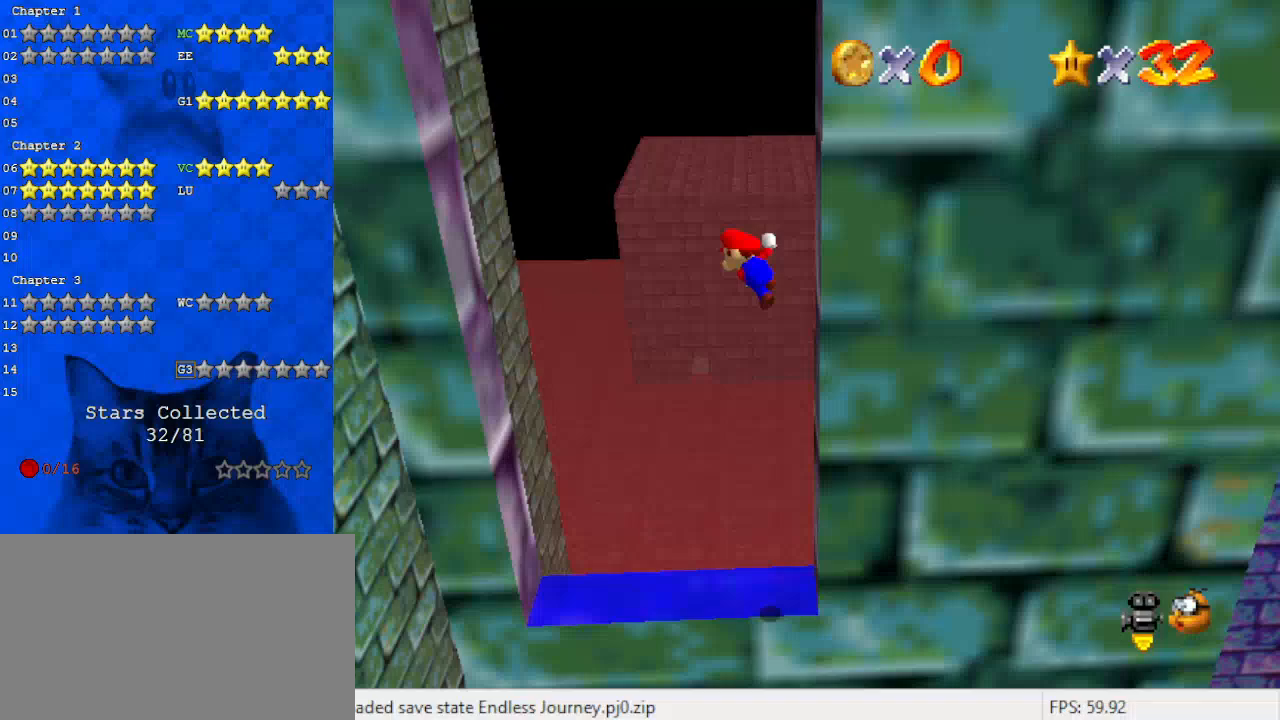
{"keys": ["left"], "events": [[467, "shift", "up"]]}
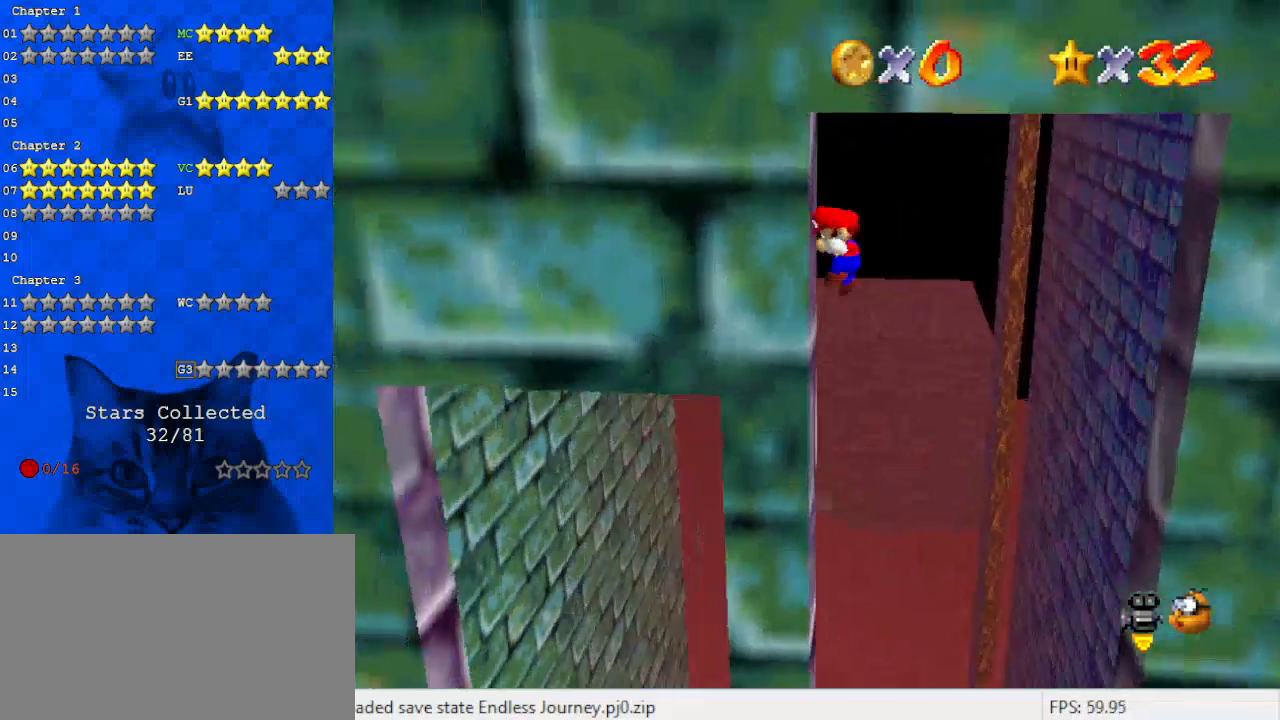
{"keys": ["right", "shift"], "events": [[33, "right", "down"], [67, "left", "up"], [67, "shift", "down"]]}
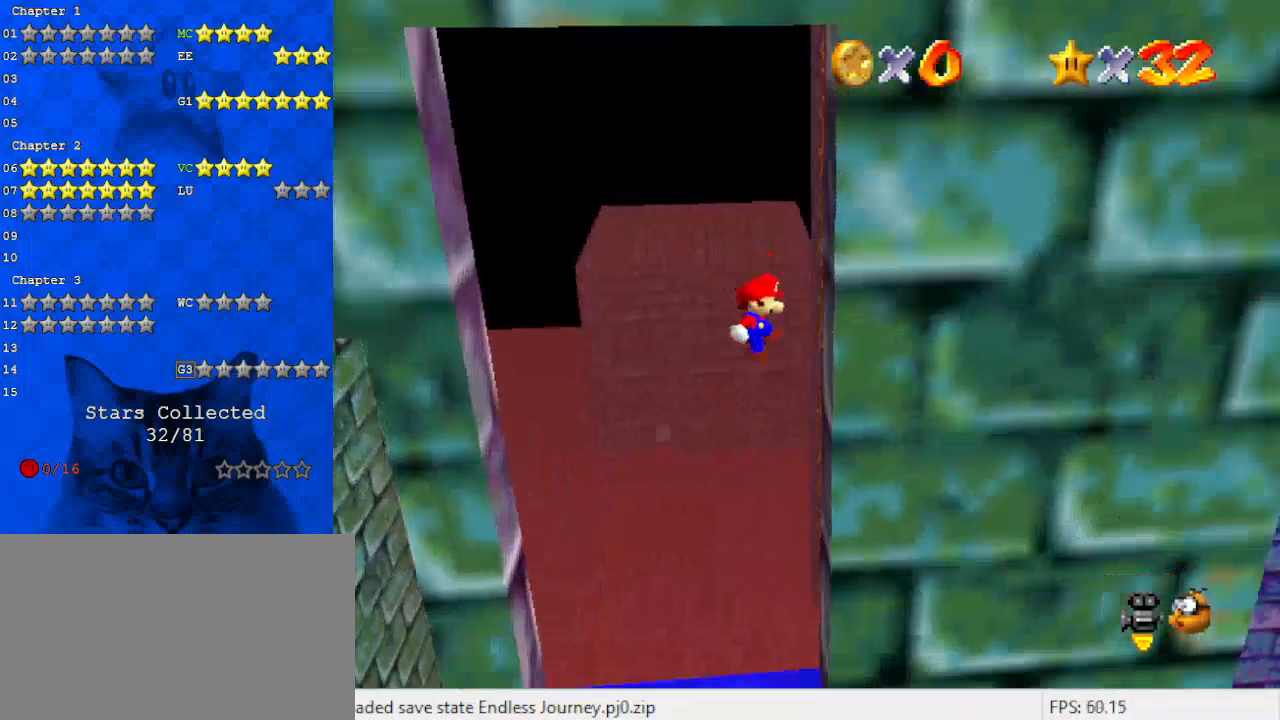
{"keys": ["left", "shift"], "events": [[33, "shift", "up"], [167, "left", "down"], [167, "shift", "down"], [233, "right", "up"]]}
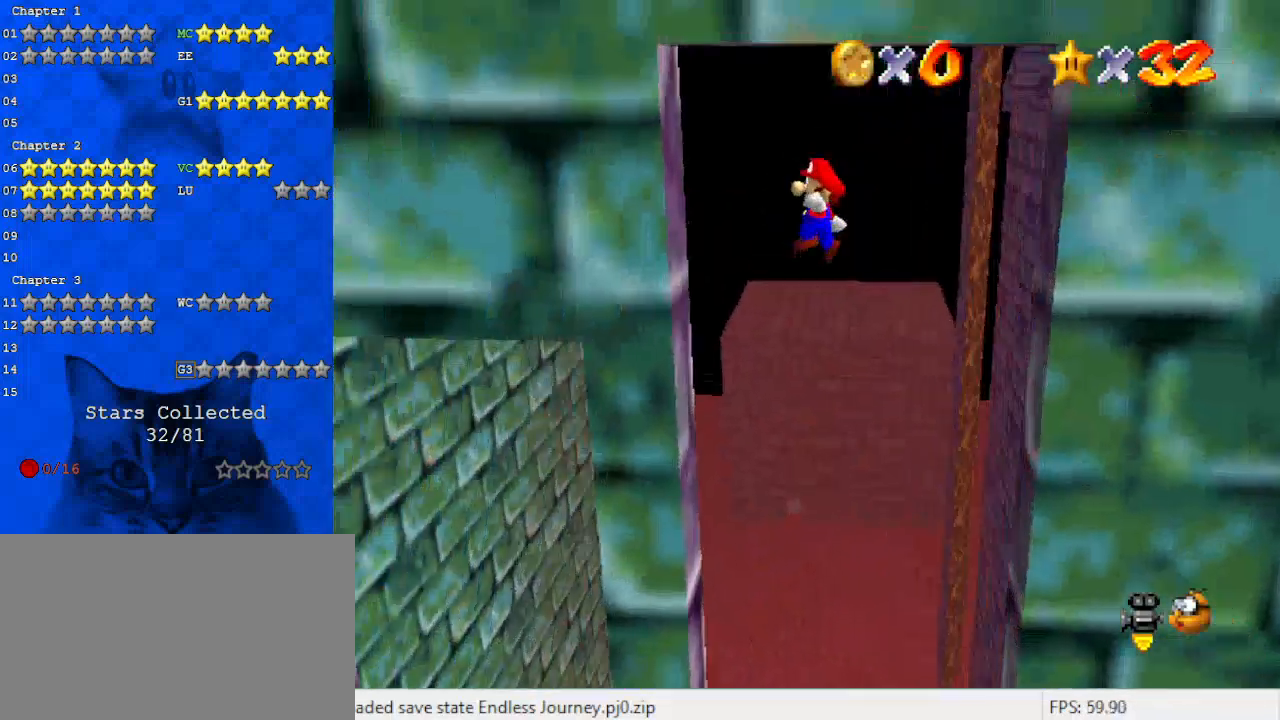
{"keys": ["right", "shift"], "events": [[133, "shift", "up"], [233, "right", "down"], [267, "left", "up"], [267, "shift", "down"]]}
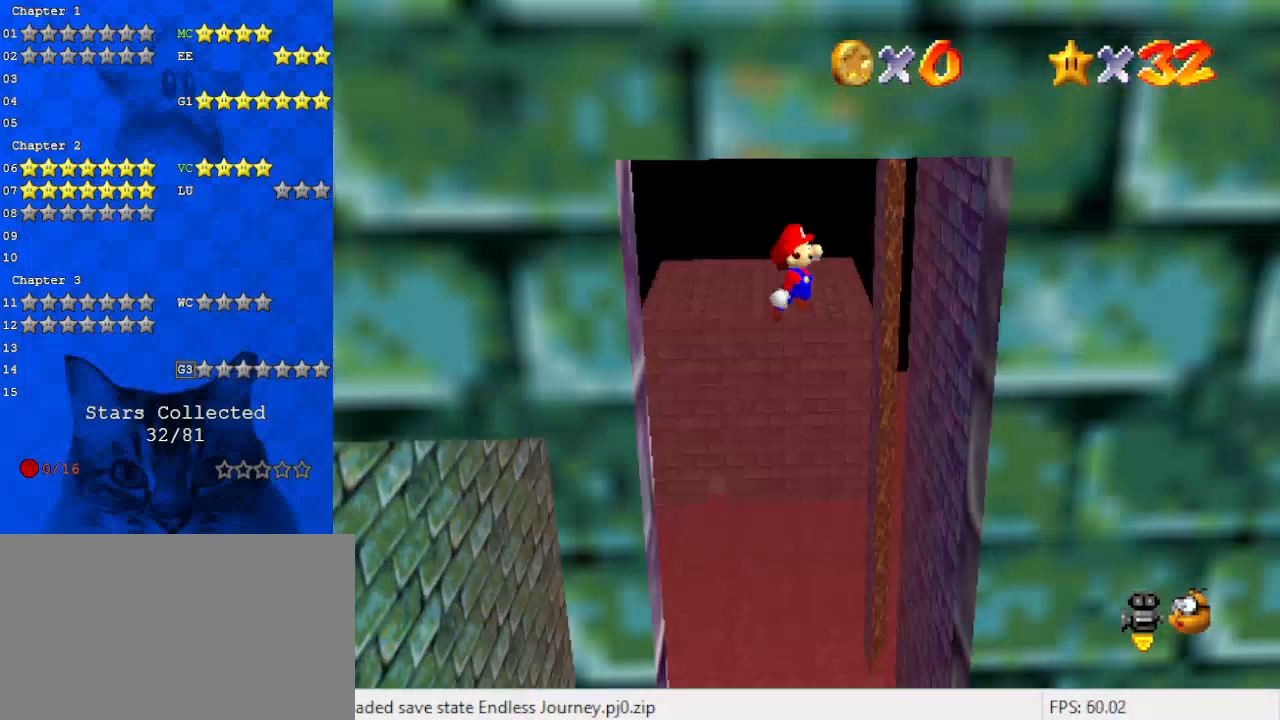
{"keys": ["left", "shift"], "events": [[300, "shift", "up"], [333, "left", "down"], [400, "shift", "down"], [433, "right", "up"]]}
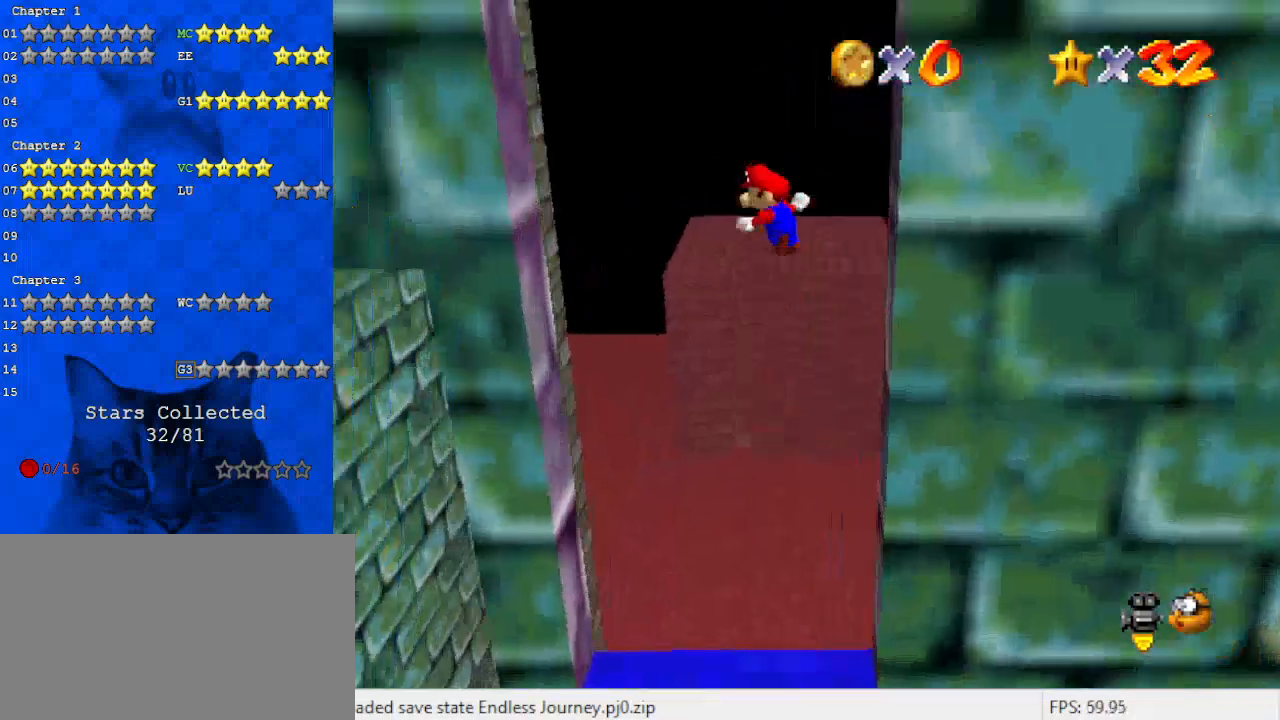
{"keys": ["right", "shift"], "events": [[200, "shift", "up"], [400, "right", "down"], [433, "left", "up"], [433, "shift", "down"]]}
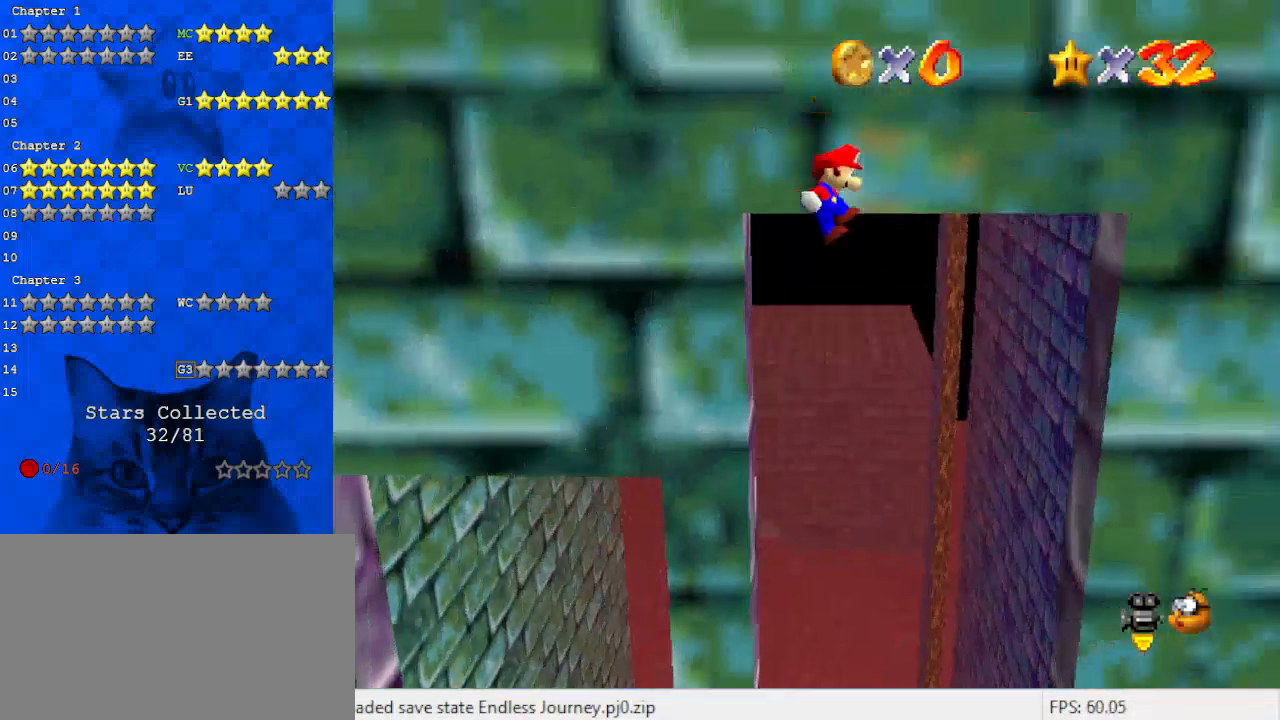
{"keys": ["right", "shift"], "events": []}
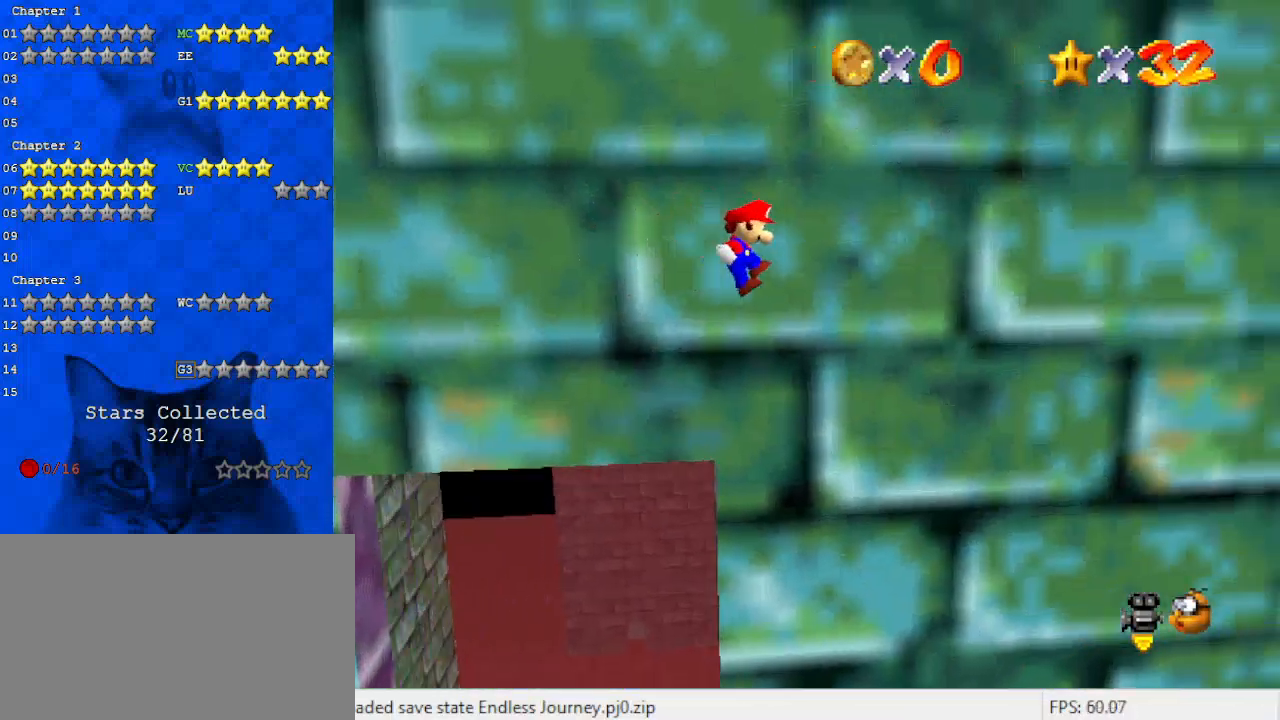
{"keys": ["right", "shift", "w"], "events": [[433, "w", "down"]]}
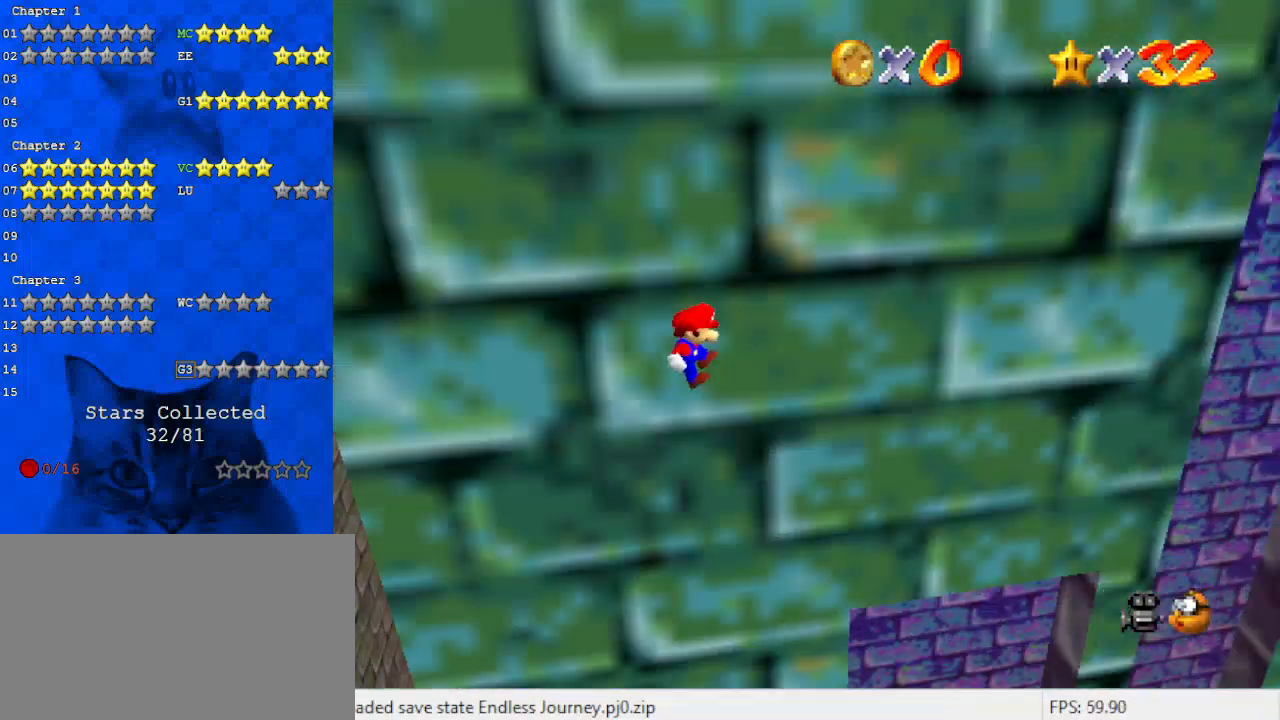
{"keys": ["right", "shift", "up"], "events": [[67, "w", "up"], [433, "up", "down"]]}